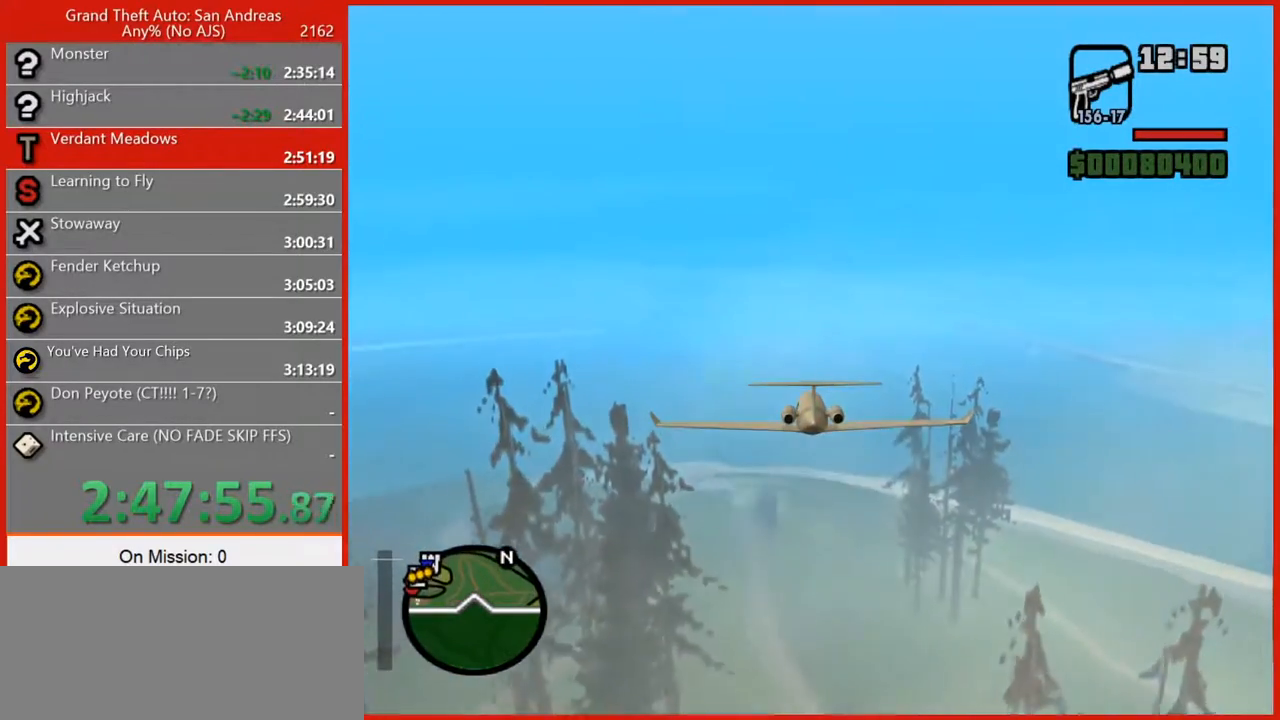
Gameplay with keyboard and mouse; each line is a JSON object with the keys and mouse buttons held at the frame after it. "events" lists presses ("down") and releases ("up") of "1", "2", "3", "4", "5", "6", "7", "8", "a", "alt", "b", "c", "caps_lock", "ctrl", "d", "e", "escape", "f", "f2", "f3", "g", "h", "n", "q", "r", "rbracket", "s", "shift", "space", "t", "tilde", "v", "w", "x", "y", "z", "mouse_left", "mouse_right", "mouse_mb4", "mouse_mb5", "mouse_wheel_up" and "mouse_wheel_down" between this image and that frame as [ms after this image, input, new state], when the widget could be followed in between. "mouse_left", "mouse_right", "mouse_mb4", "mouse_mb5", "mouse_wheel_up", "mouse_wheel_down" = the "left", "right", "mb4", "mb5", "wheel_up", "wheel_down" buttons of the "mouse" list. No other keys are recorded. Not read: mouse_move tab.
{"keys": ["w"], "mouse": [], "events": []}
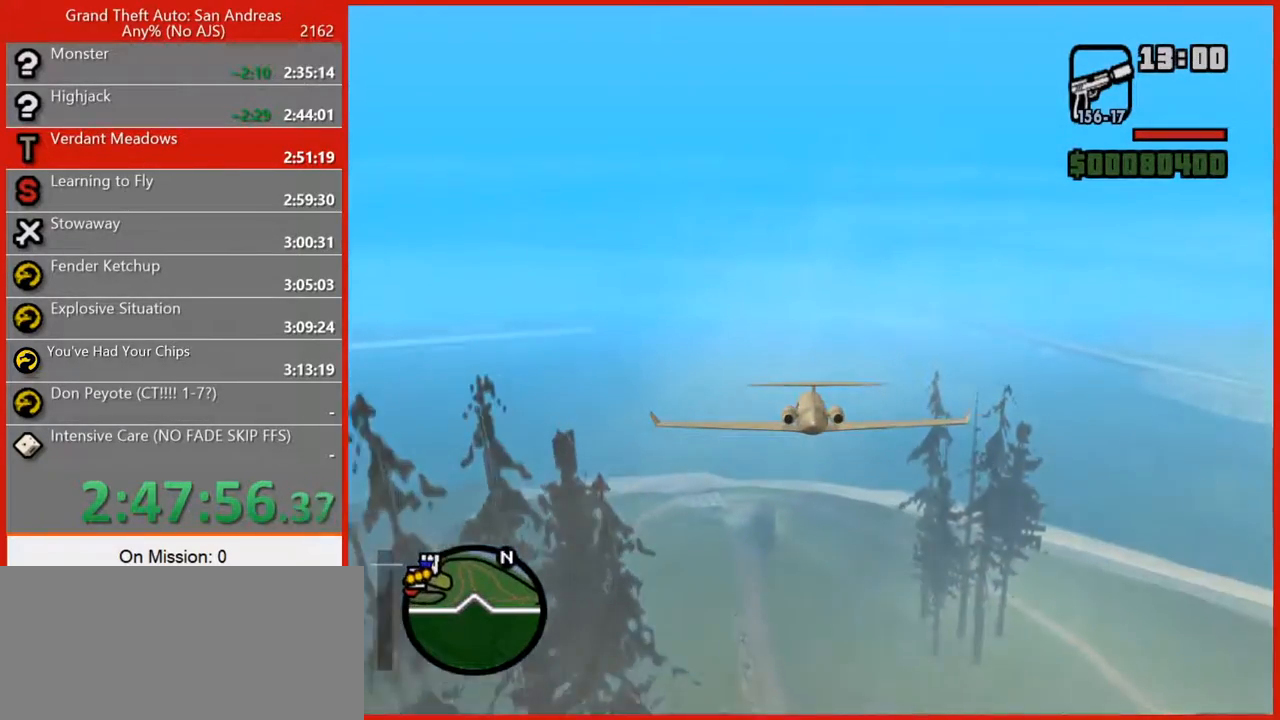
{"keys": ["2", "w"], "mouse": [], "events": [[260, "d", "down"], [320, "d", "up"], [400, "2", "down"]]}
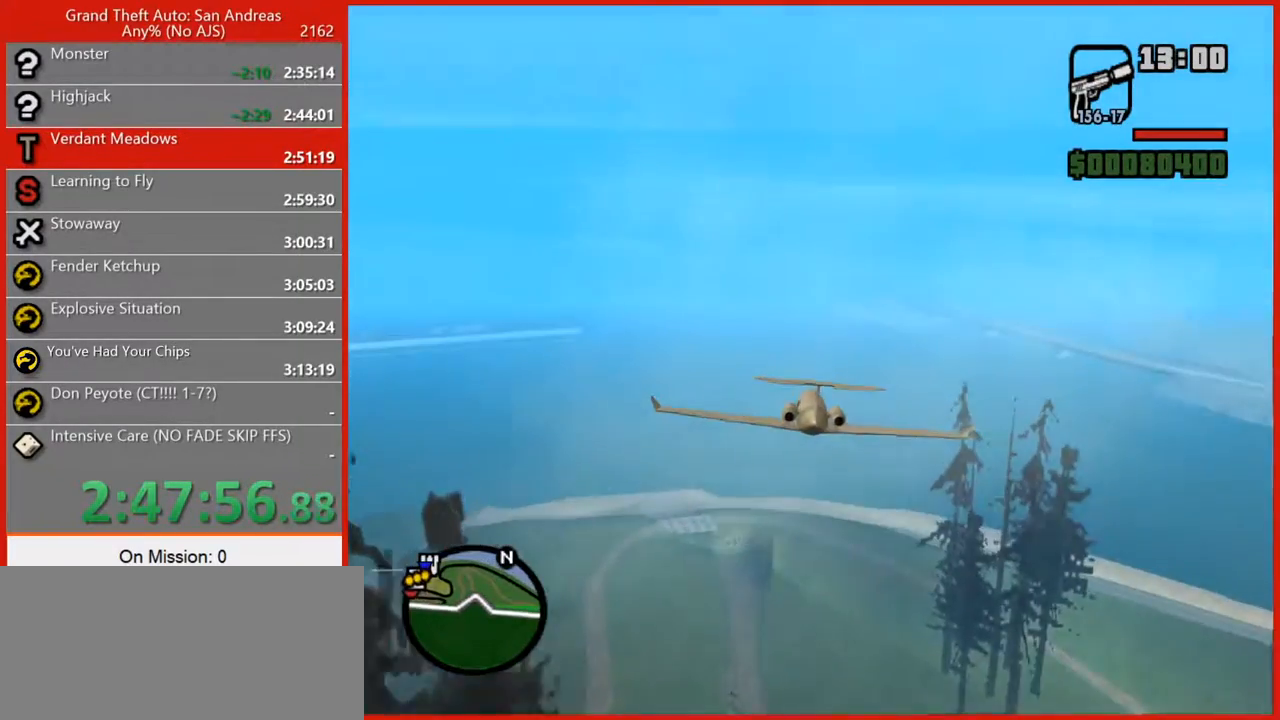
{"keys": ["w"], "mouse": [], "events": [[40, "2", "up"]]}
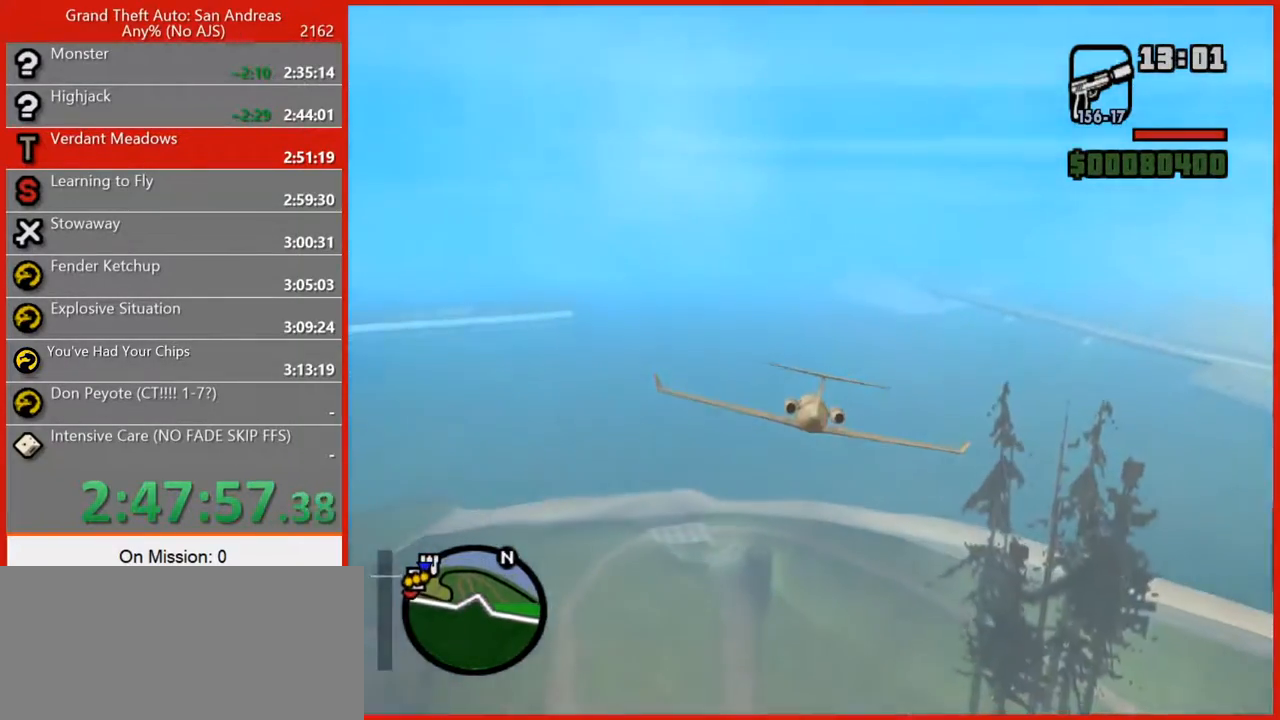
{"keys": ["w"], "mouse": [], "events": [[380, "5", "down"], [480, "5", "up"]]}
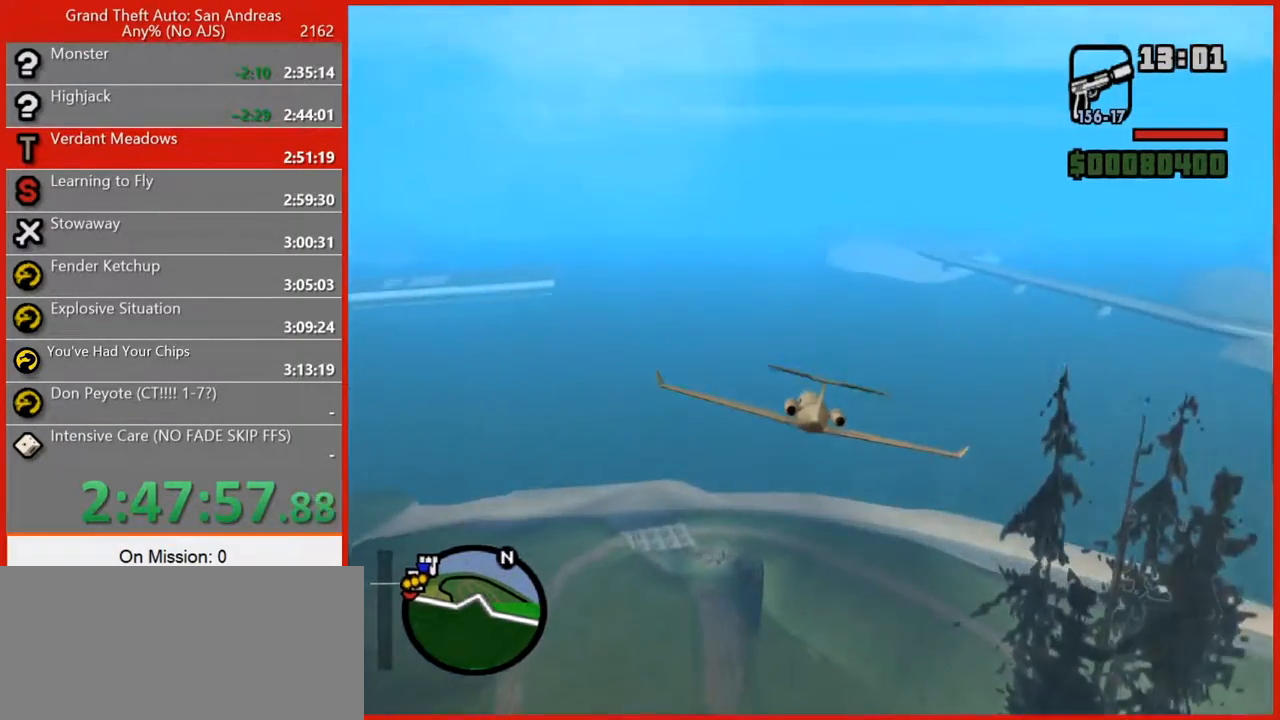
{"keys": ["w"], "mouse": [], "events": [[360, "2", "down"], [500, "2", "up"]]}
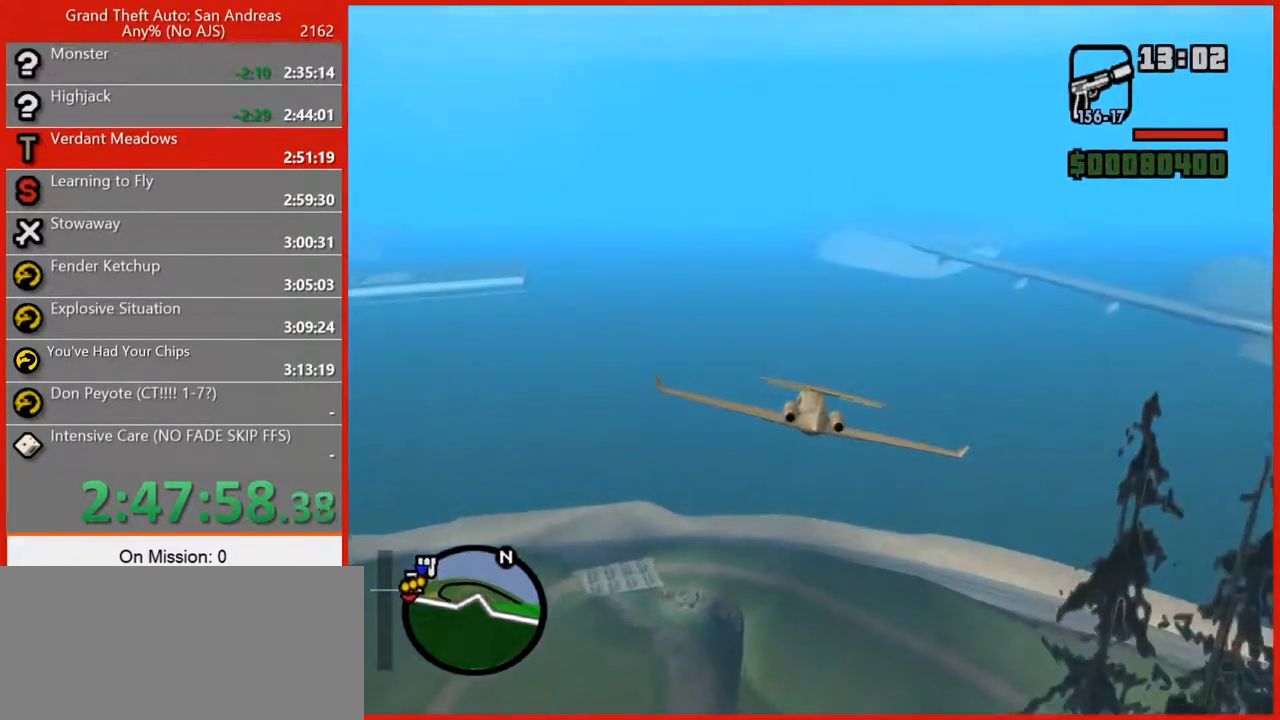
{"keys": ["2", "w"], "mouse": [], "events": [[320, "2", "down"]]}
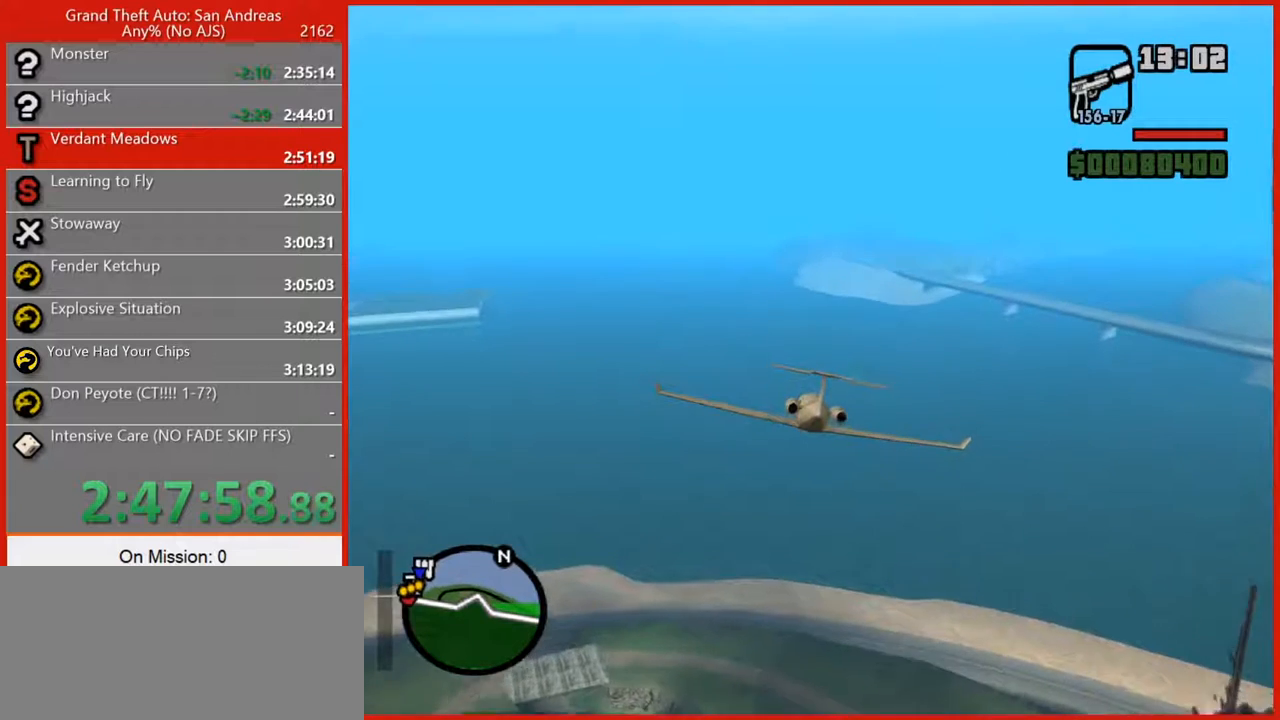
{"keys": ["w"], "mouse": [], "events": [[80, "2", "up"]]}
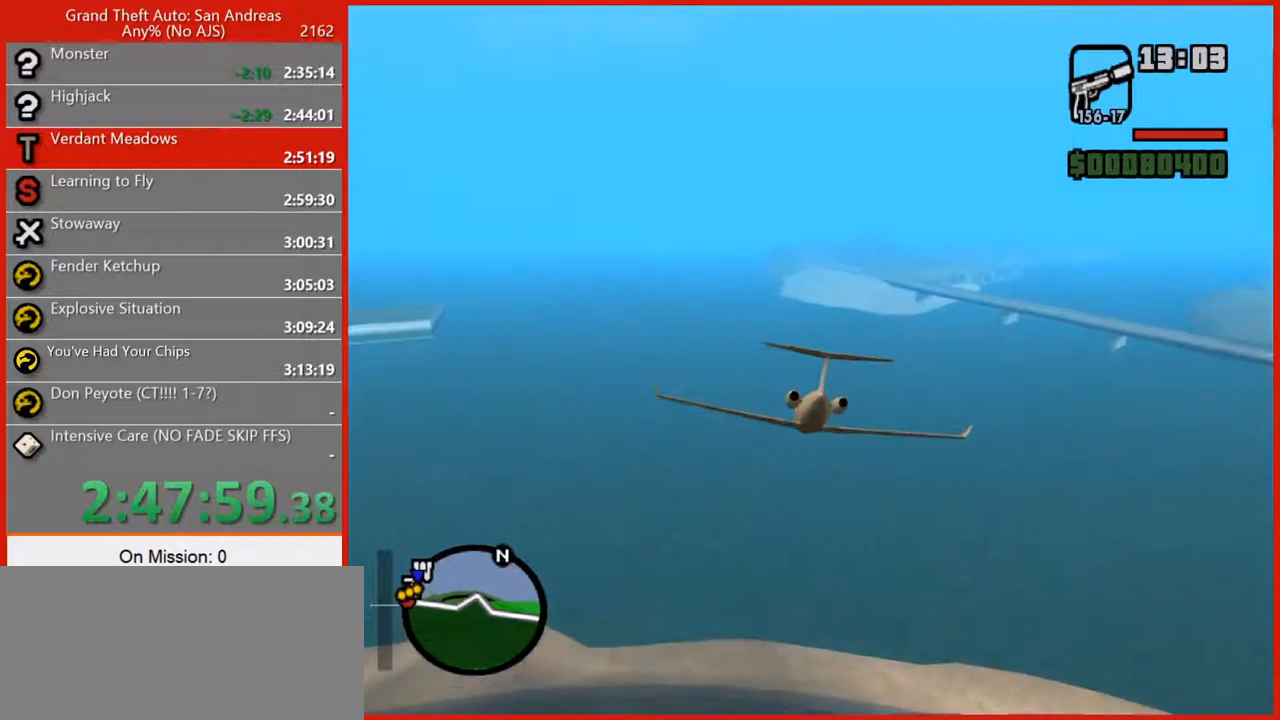
{"keys": ["w"], "mouse": [], "events": [[220, "5", "down"], [360, "5", "up"]]}
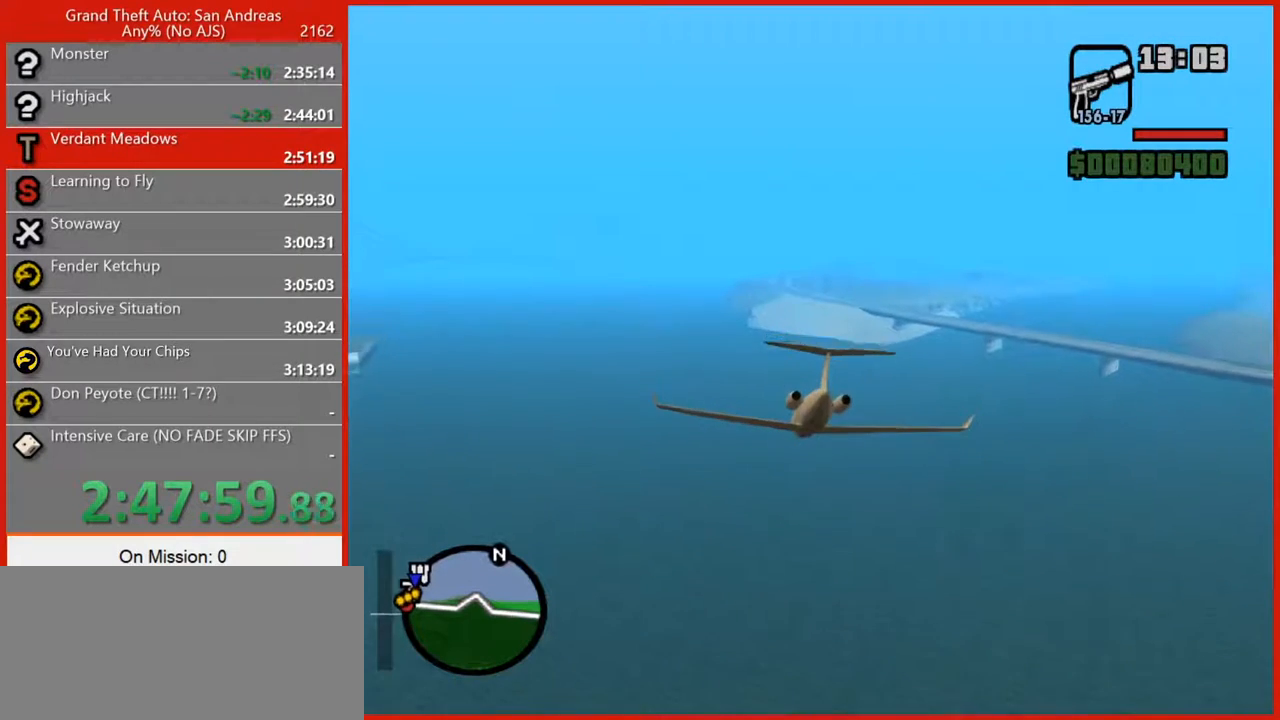
{"keys": ["w"], "mouse": [], "events": [[140, "d", "down"], [240, "d", "up"], [420, "2", "down"], [460, "2", "up"]]}
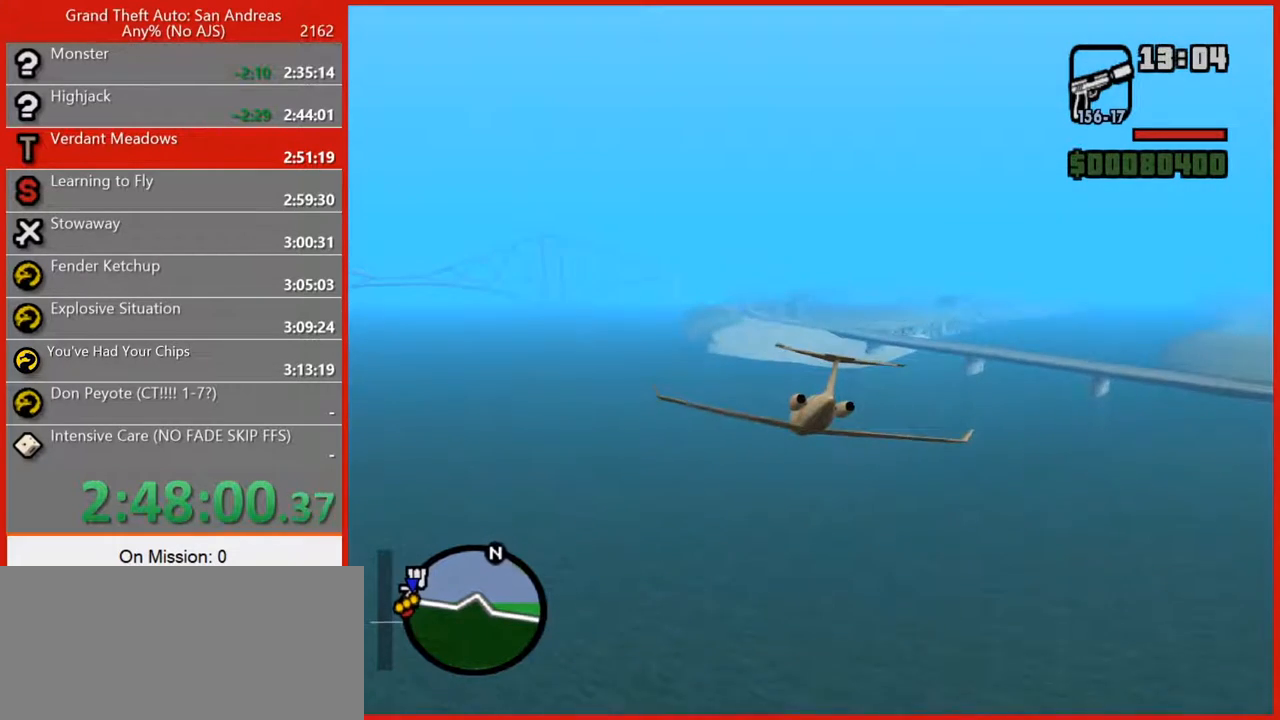
{"keys": ["w"], "mouse": [], "events": []}
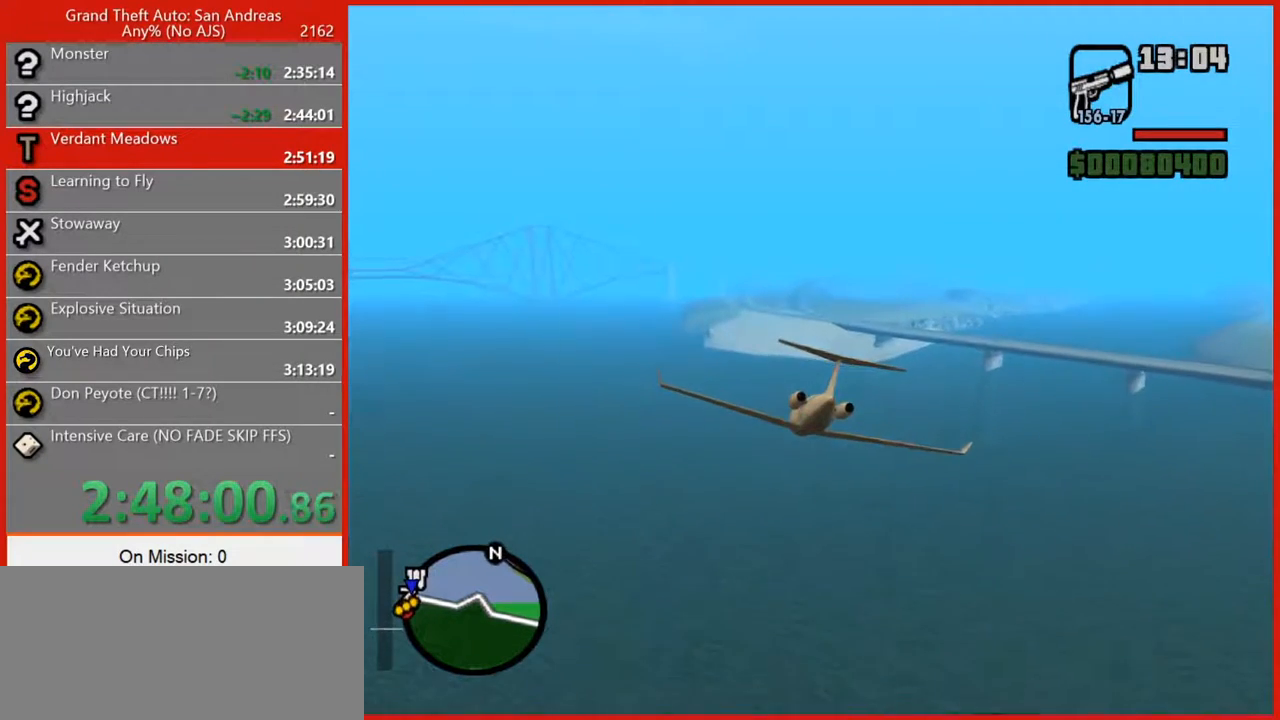
{"keys": ["w"], "mouse": [], "events": [[80, "5", "down"], [180, "5", "up"]]}
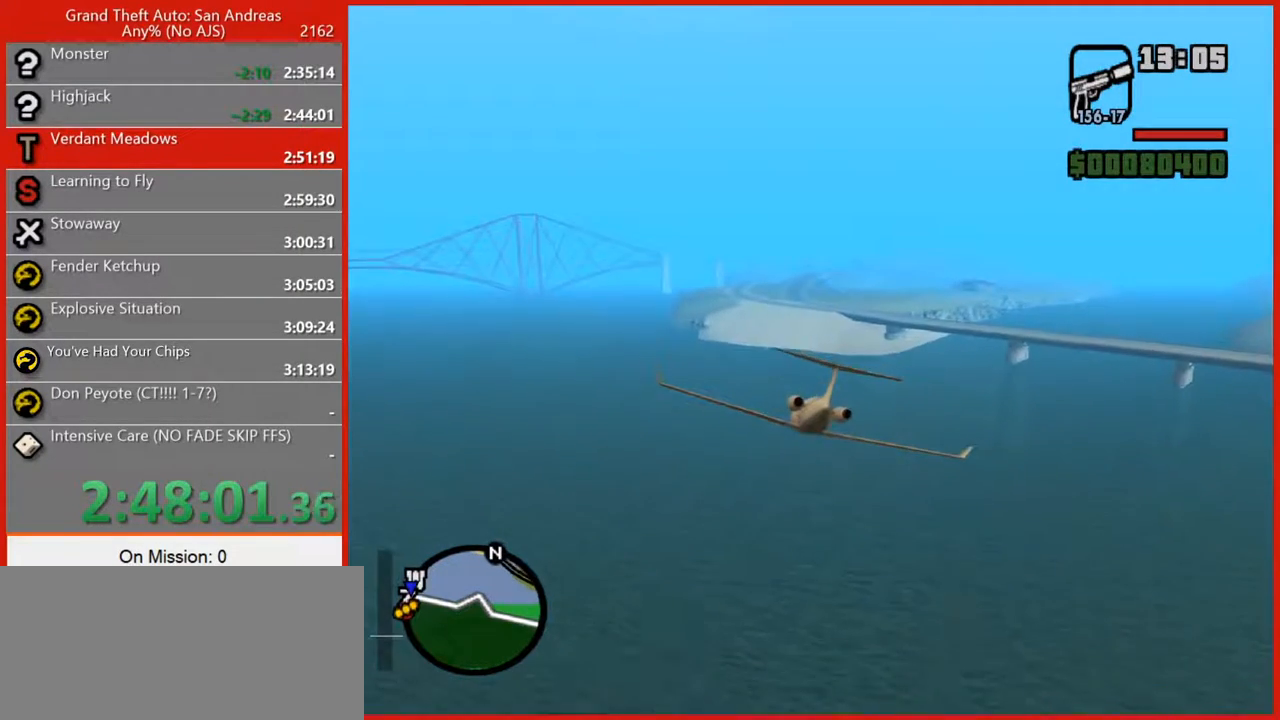
{"keys": ["s"], "mouse": [], "events": [[380, "w", "up"], [420, "s", "down"]]}
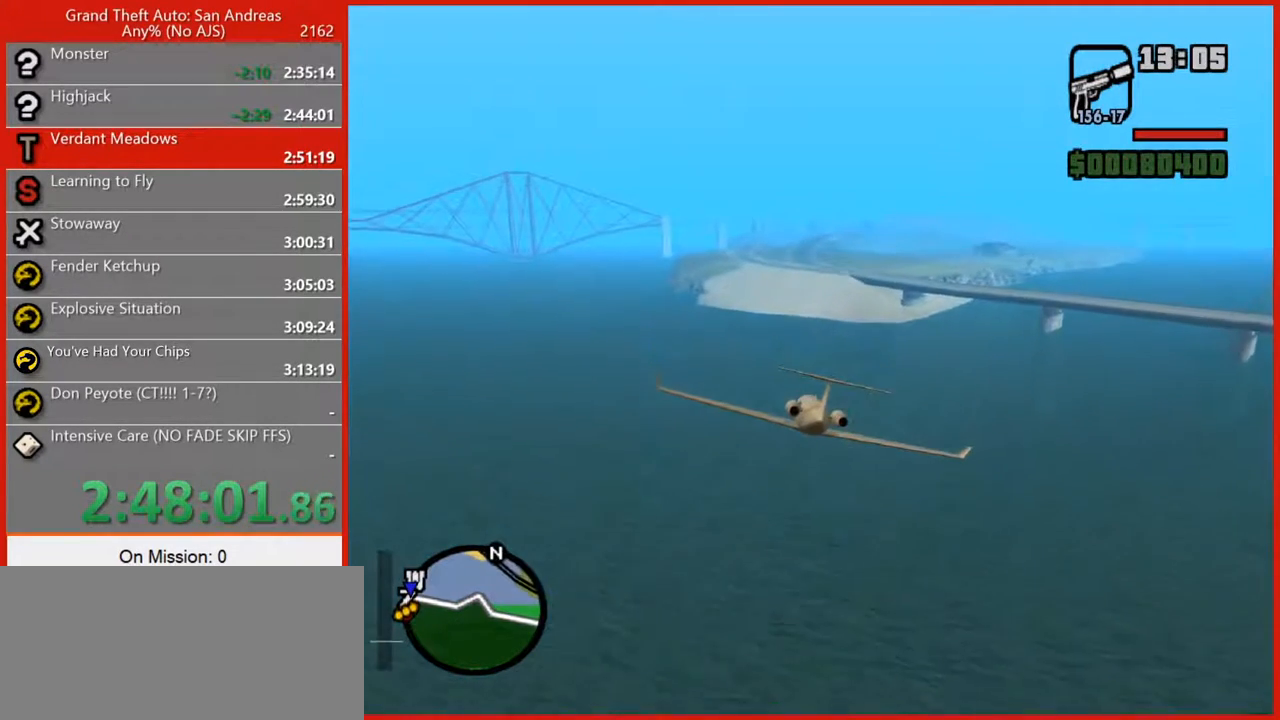
{"keys": ["s"], "mouse": [], "events": []}
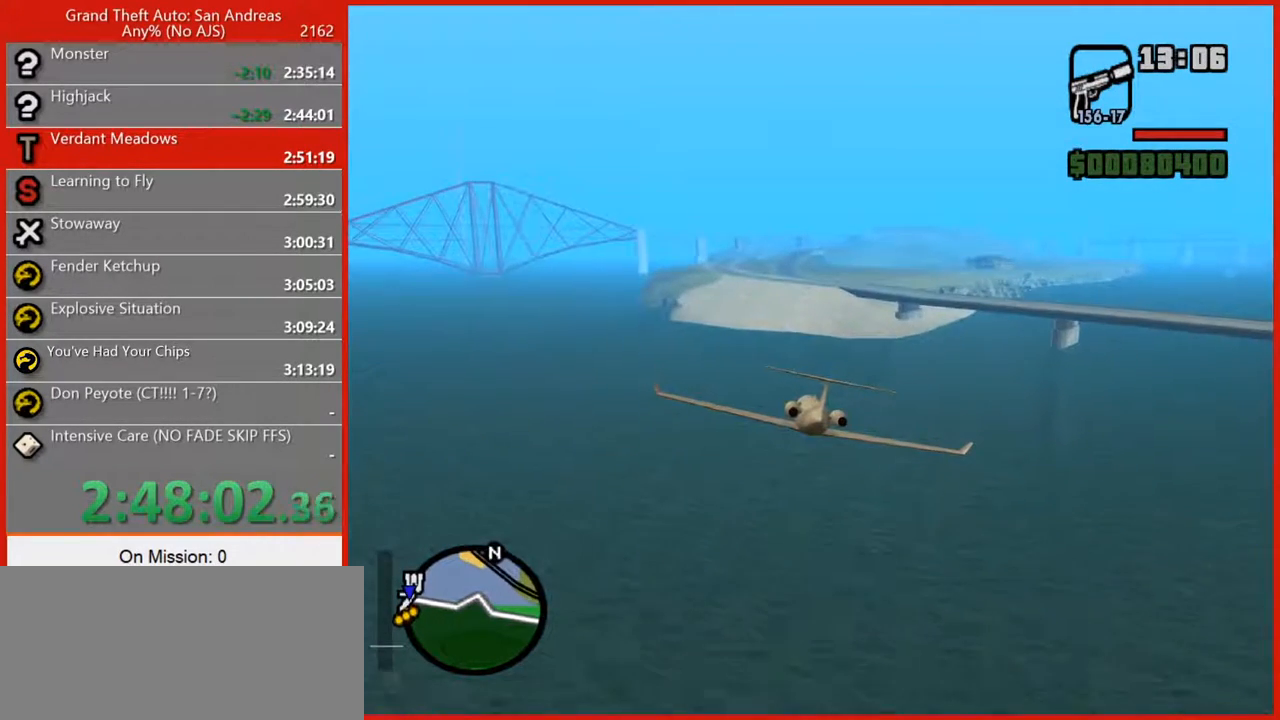
{"keys": ["d", "s"], "mouse": [], "events": [[180, "c", "down"], [260, "c", "up"], [440, "d", "down"]]}
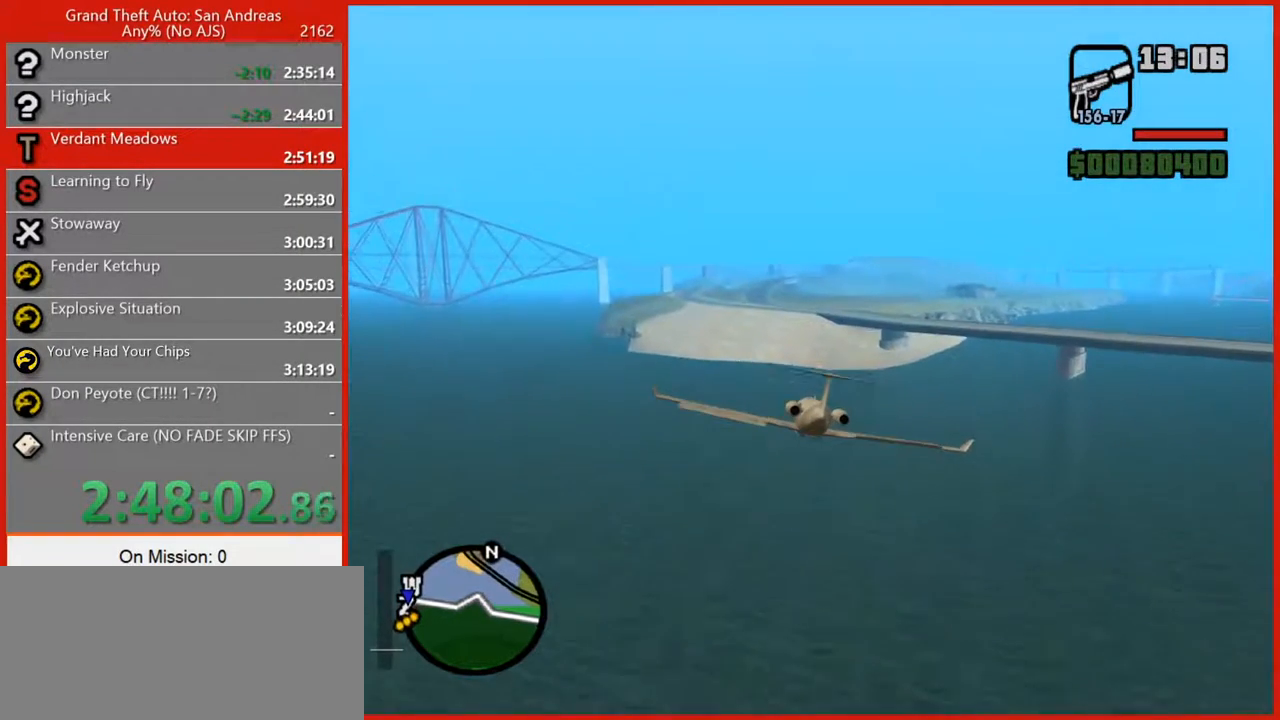
{"keys": ["a", "s"], "mouse": [], "events": [[40, "d", "up"], [460, "a", "down"]]}
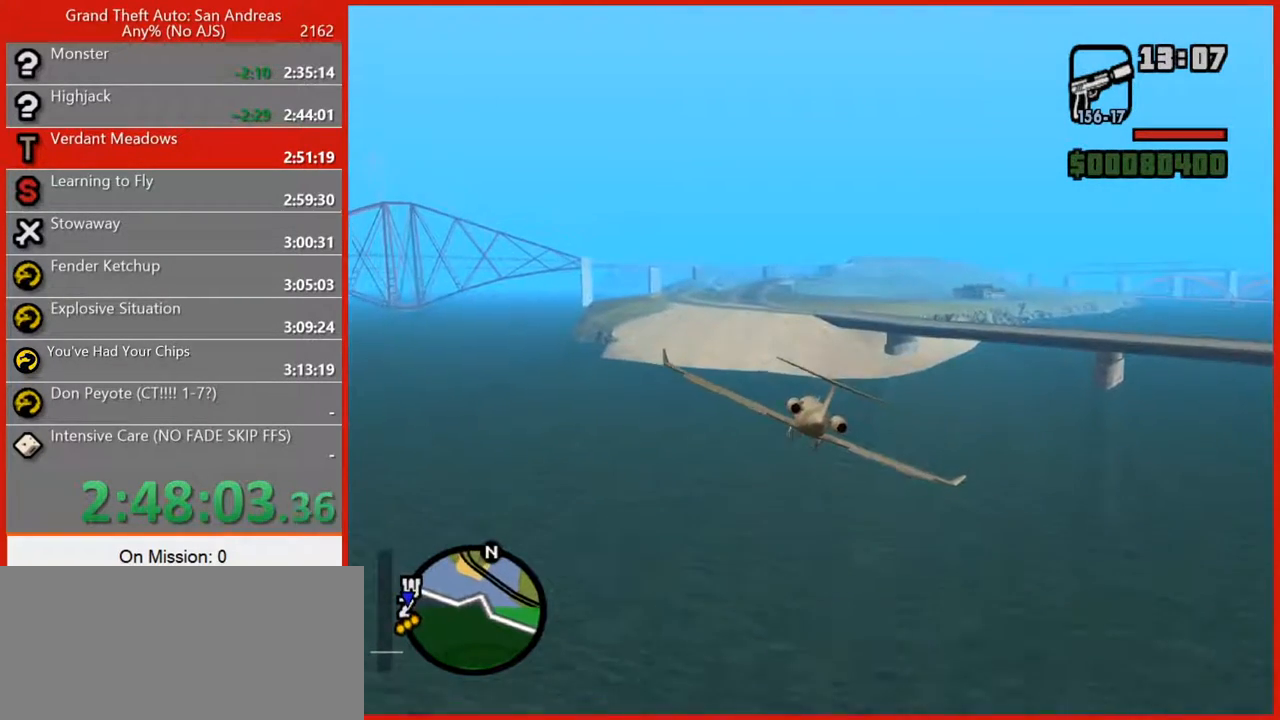
{"keys": ["d", "s"], "mouse": [], "events": [[20, "5", "down"], [120, "5", "up"], [120, "a", "up"], [400, "s", "up"], [480, "d", "down"], [480, "s", "down"]]}
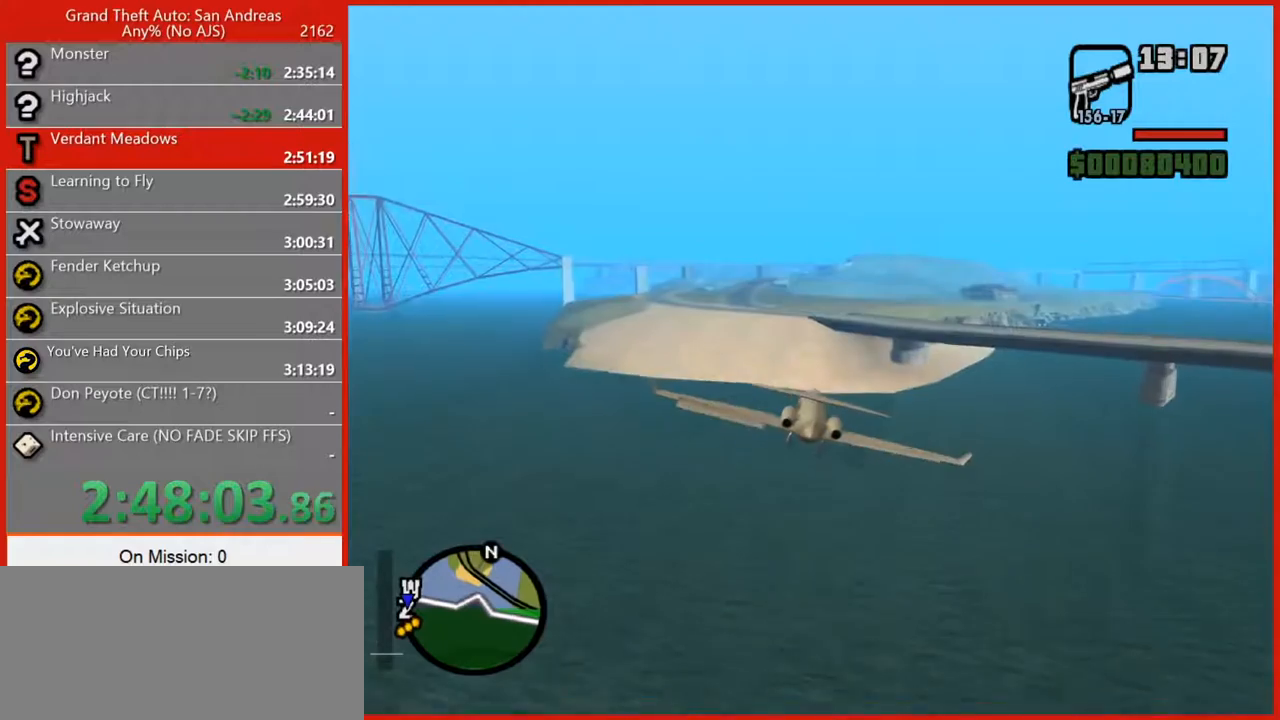
{"keys": ["s"], "mouse": [], "events": [[80, "d", "up"], [80, "s", "up"], [140, "s", "down"]]}
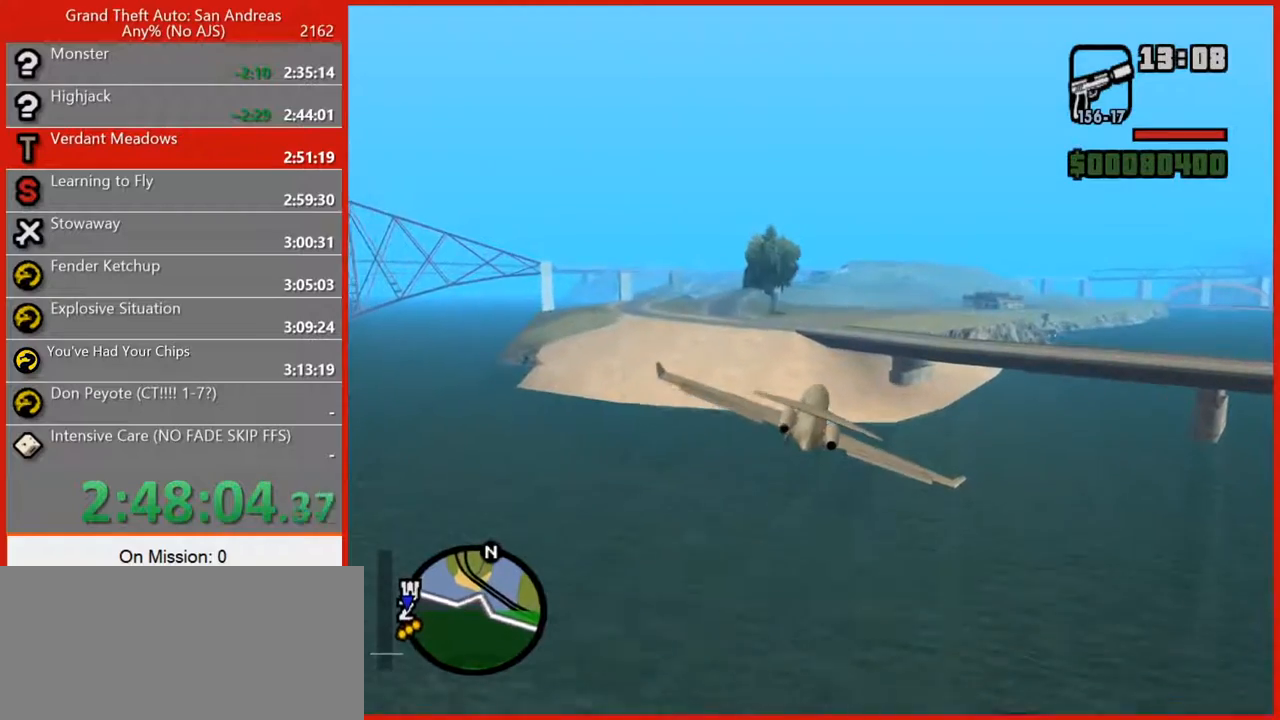
{"keys": ["s"], "mouse": [], "events": [[40, "2", "down"], [140, "2", "up"], [140, "s", "up"], [500, "s", "down"]]}
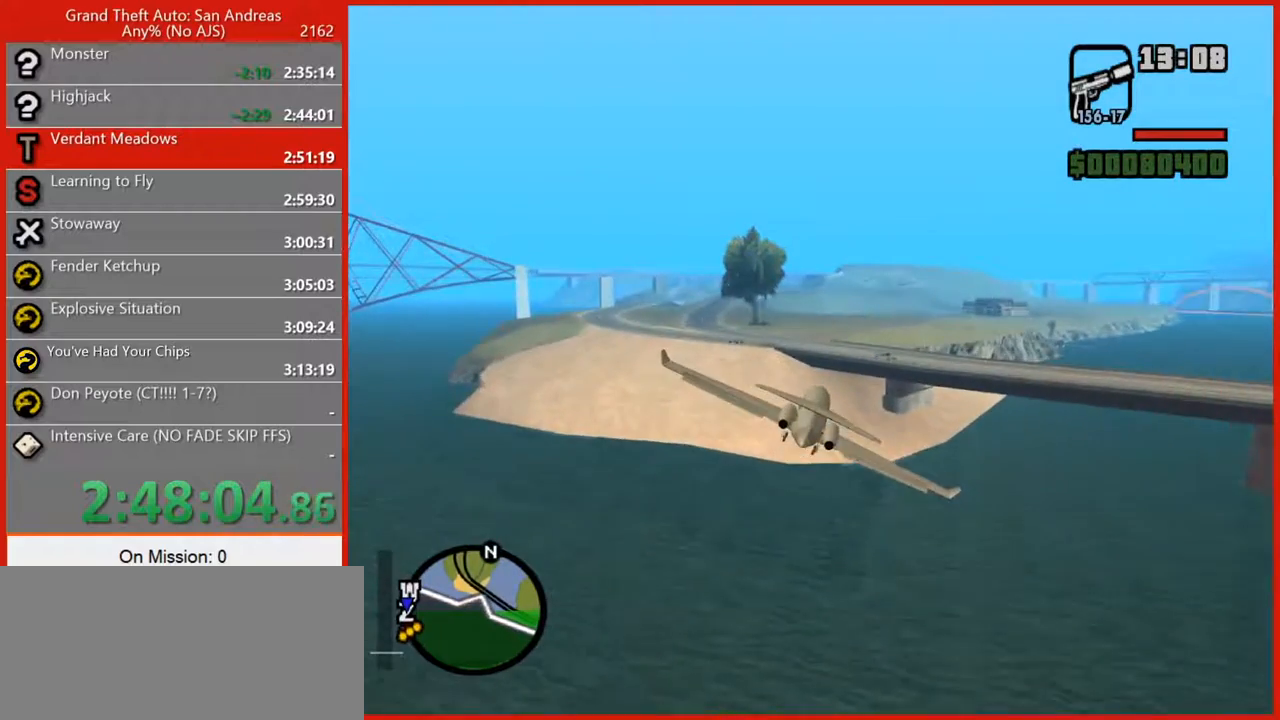
{"keys": ["s"], "mouse": [], "events": [[260, "a", "down"], [340, "2", "down"], [380, "a", "up"], [440, "2", "up"]]}
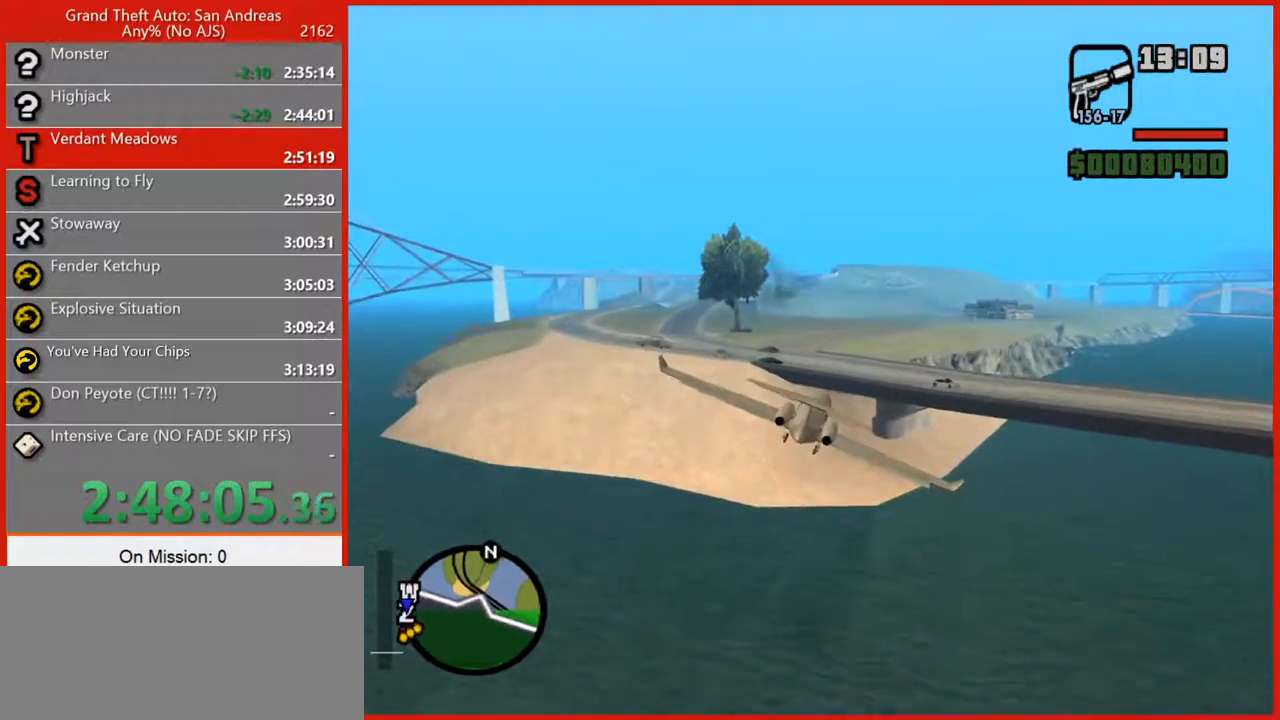
{"keys": [], "mouse": [], "events": [[260, "s", "up"]]}
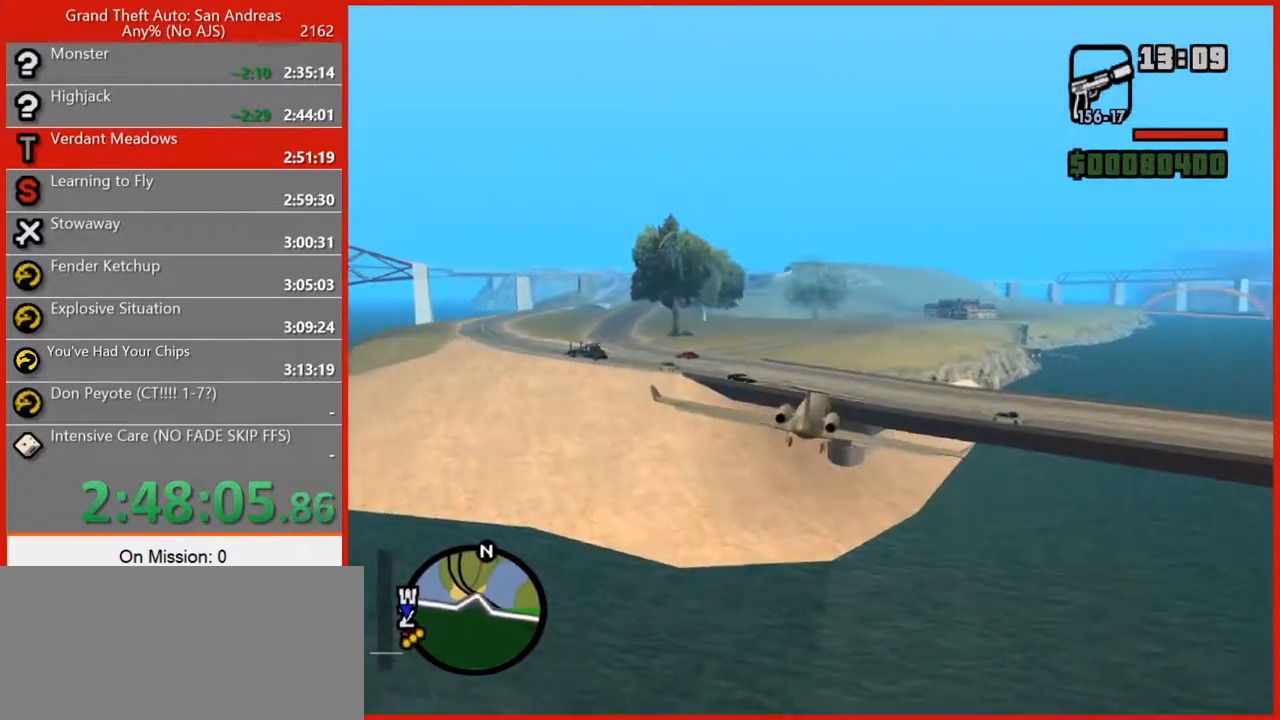
{"keys": [], "mouse": [], "events": [[160, "s", "down"], [200, "5", "down"], [320, "5", "up"], [460, "s", "up"]]}
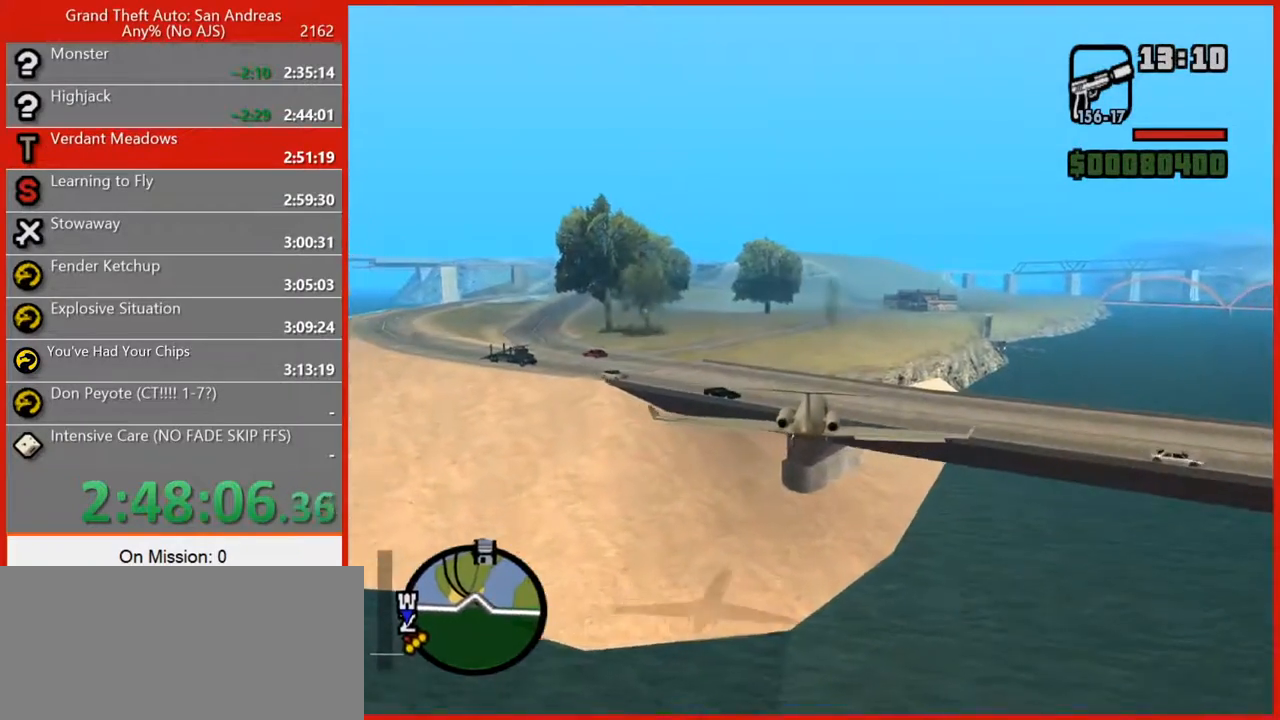
{"keys": [], "mouse": [], "events": [[340, "5", "down"], [480, "5", "up"]]}
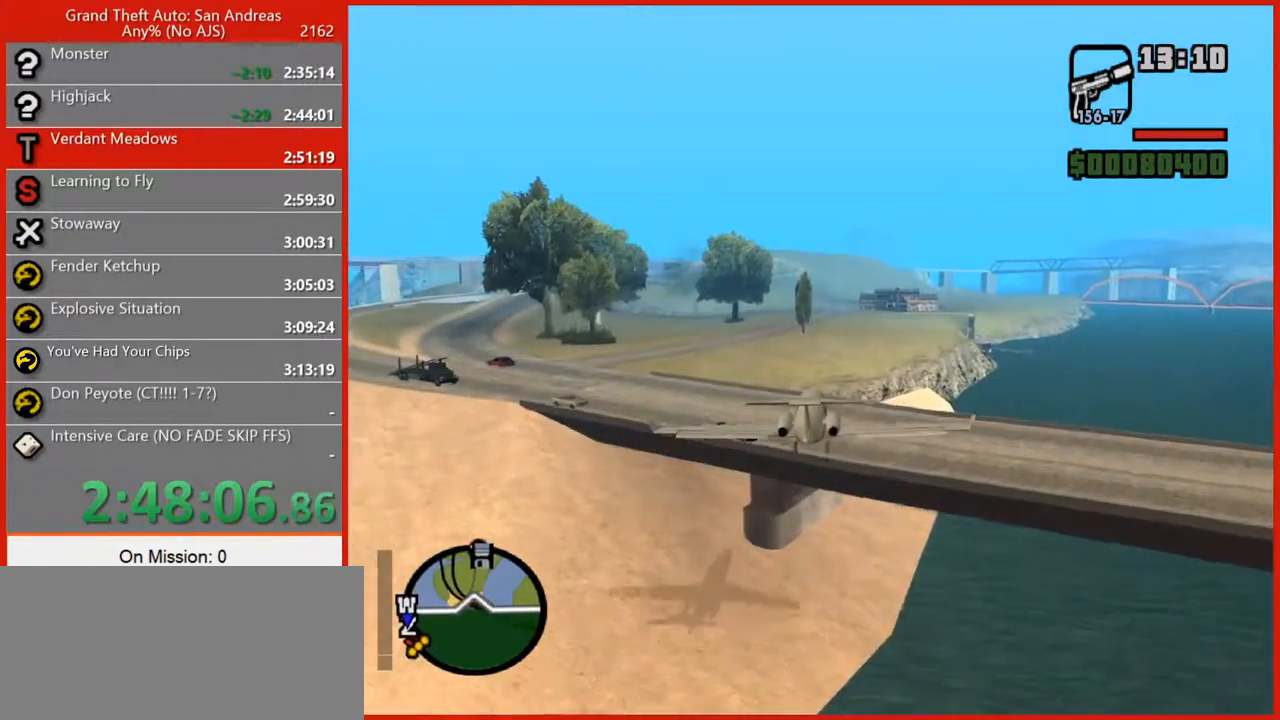
{"keys": ["s"], "mouse": [], "events": [[100, "s", "down"], [180, "d", "down"], [220, "d", "up"], [320, "2", "down"], [460, "2", "up"]]}
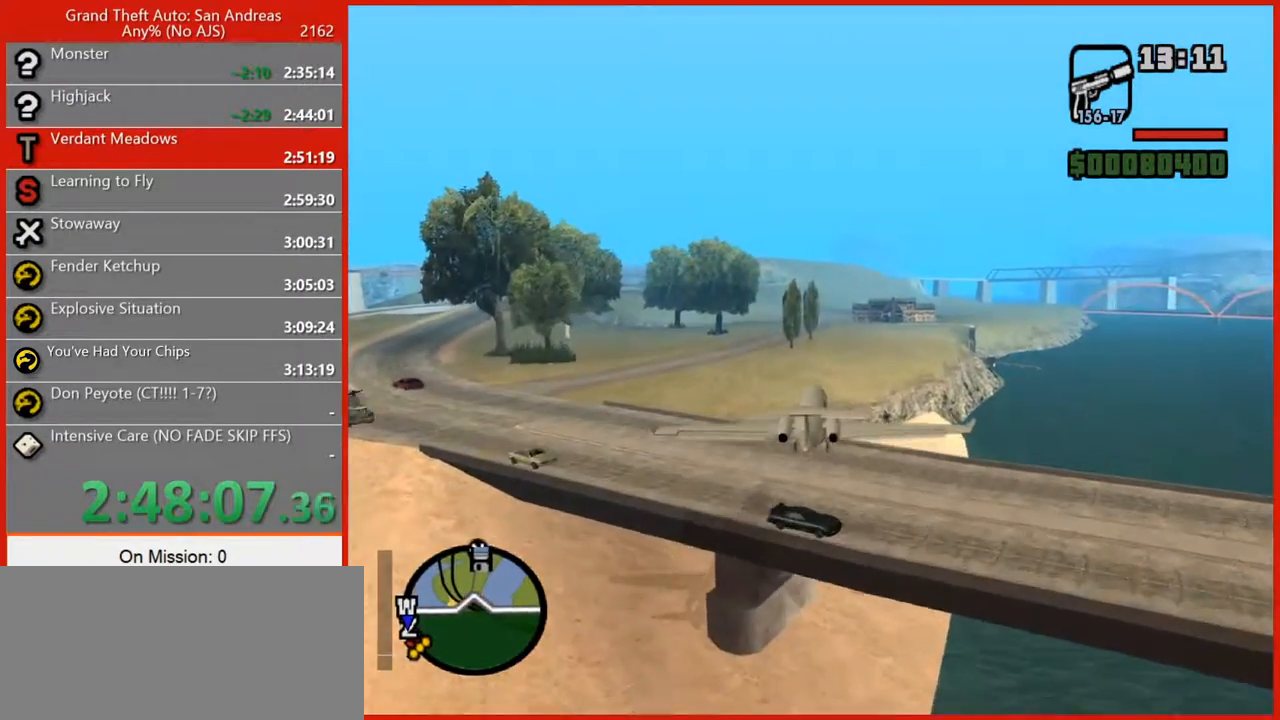
{"keys": ["2"], "mouse": [], "events": [[240, "s", "up"], [460, "2", "down"]]}
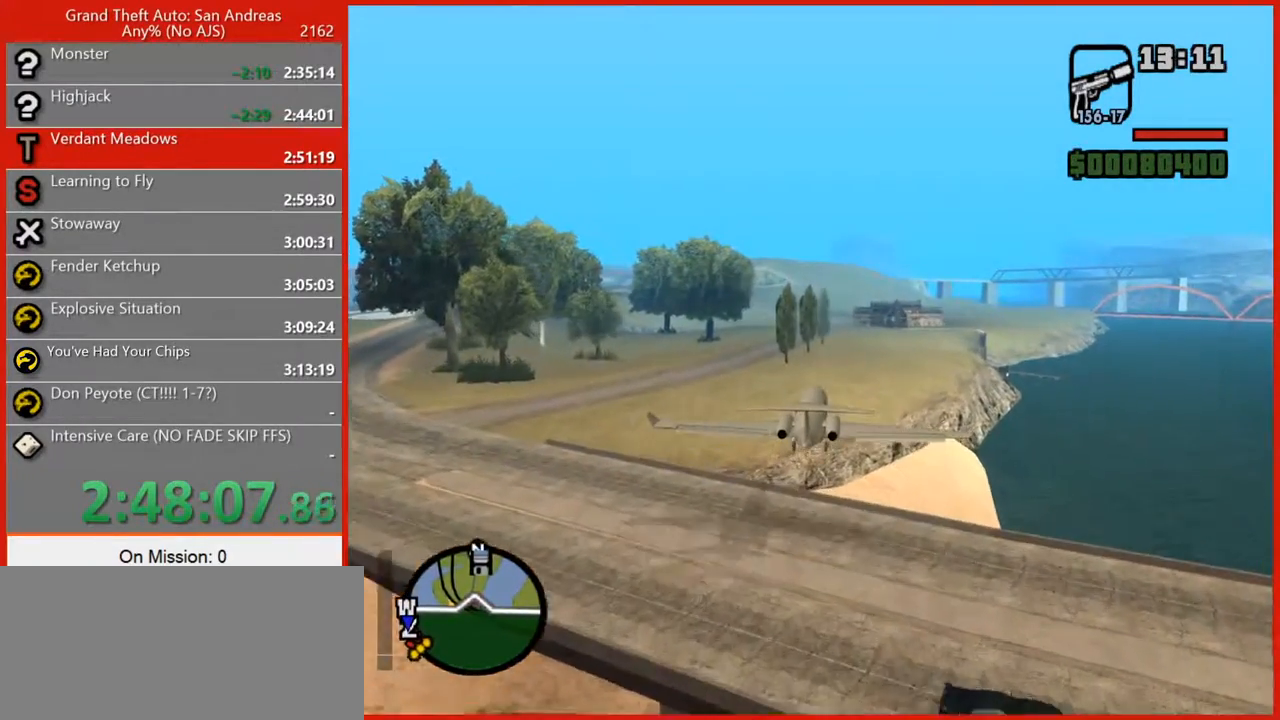
{"keys": [], "mouse": [], "events": [[80, "2", "up"]]}
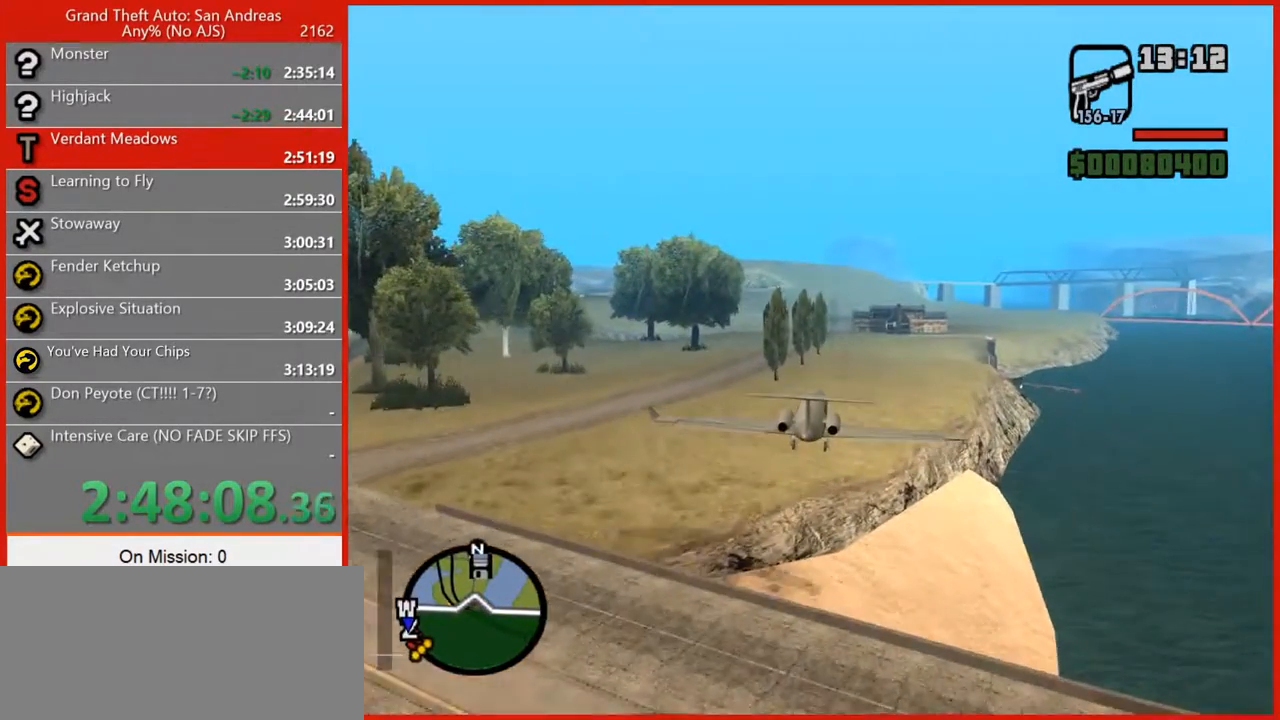
{"keys": ["e", "s"], "mouse": [], "events": [[100, "2", "down"], [220, "2", "up"], [320, "e", "down"], [320, "s", "down"]]}
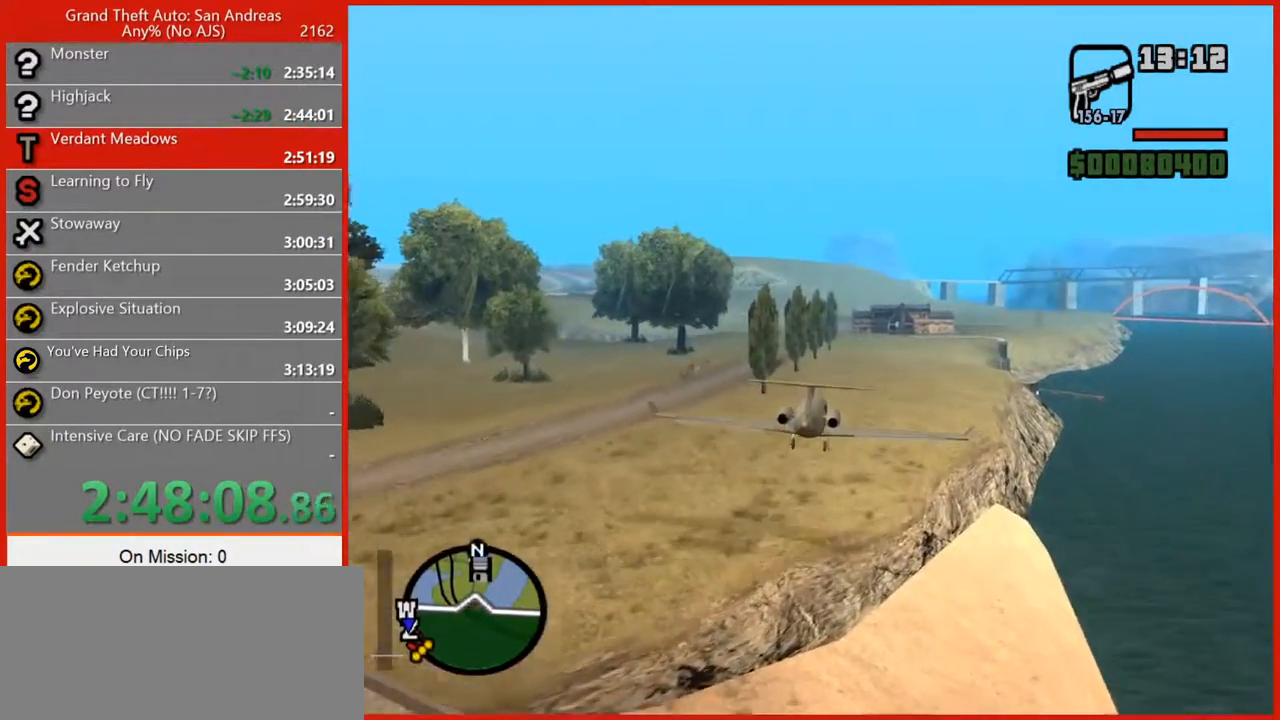
{"keys": ["s"], "mouse": [], "events": [[40, "e", "up"]]}
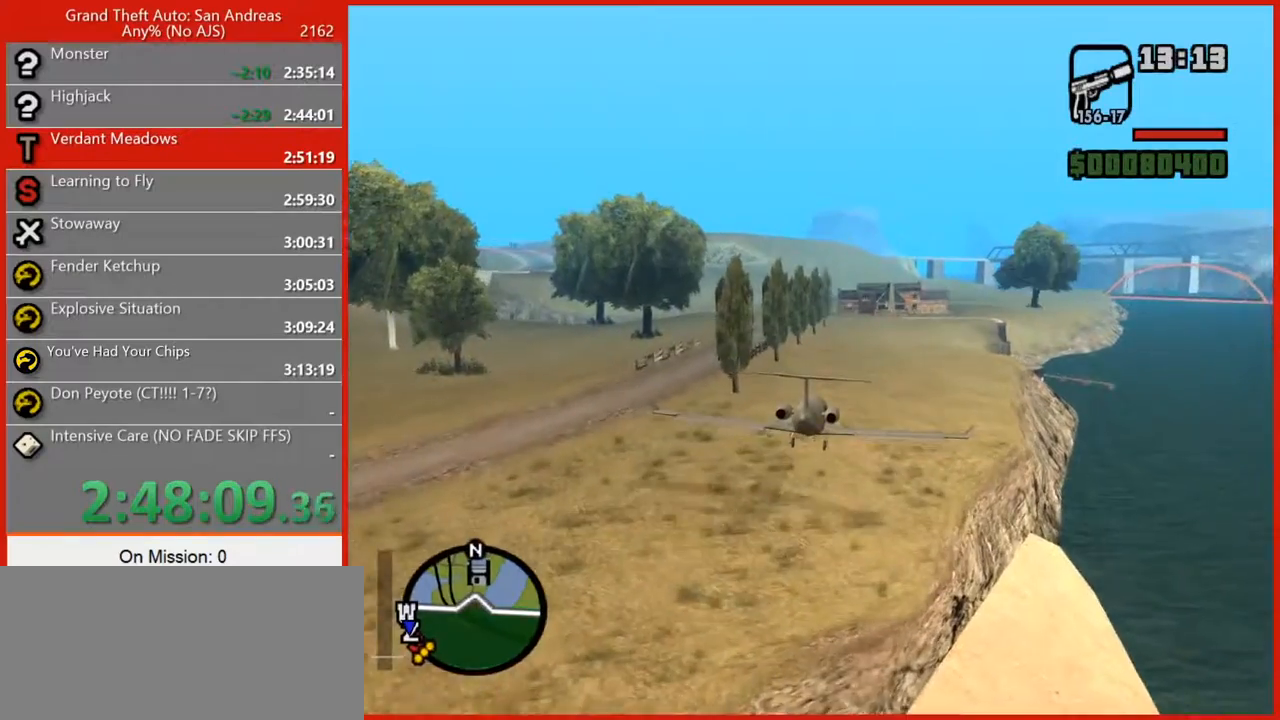
{"keys": ["s"], "mouse": [], "events": []}